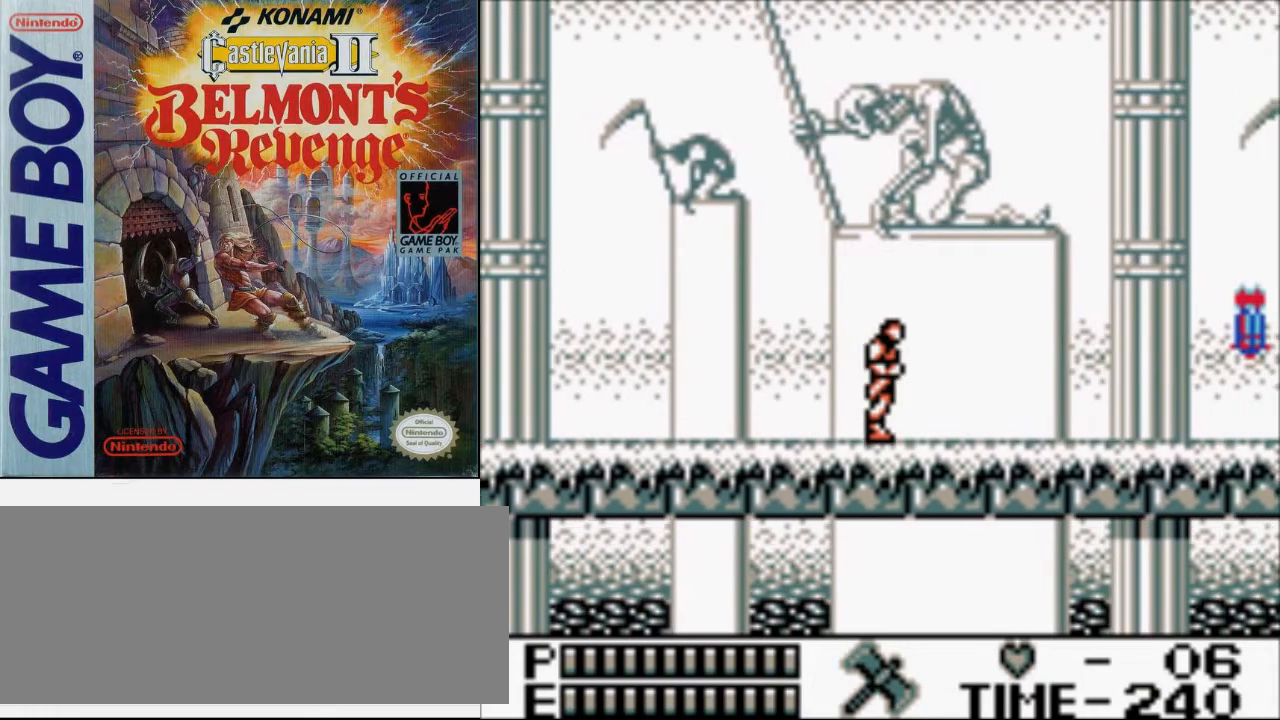
Gameplay with a controller (Nintendo layout); each line is a JSON object with the inputs held at the frame after it. "events" lists button and stick changes between this image and that frame as [ms after this image, input, new state], when the widget could be followed in between. Not read: L3 R3.
{"buttons": ["DPAD_RIGHT"], "events": []}
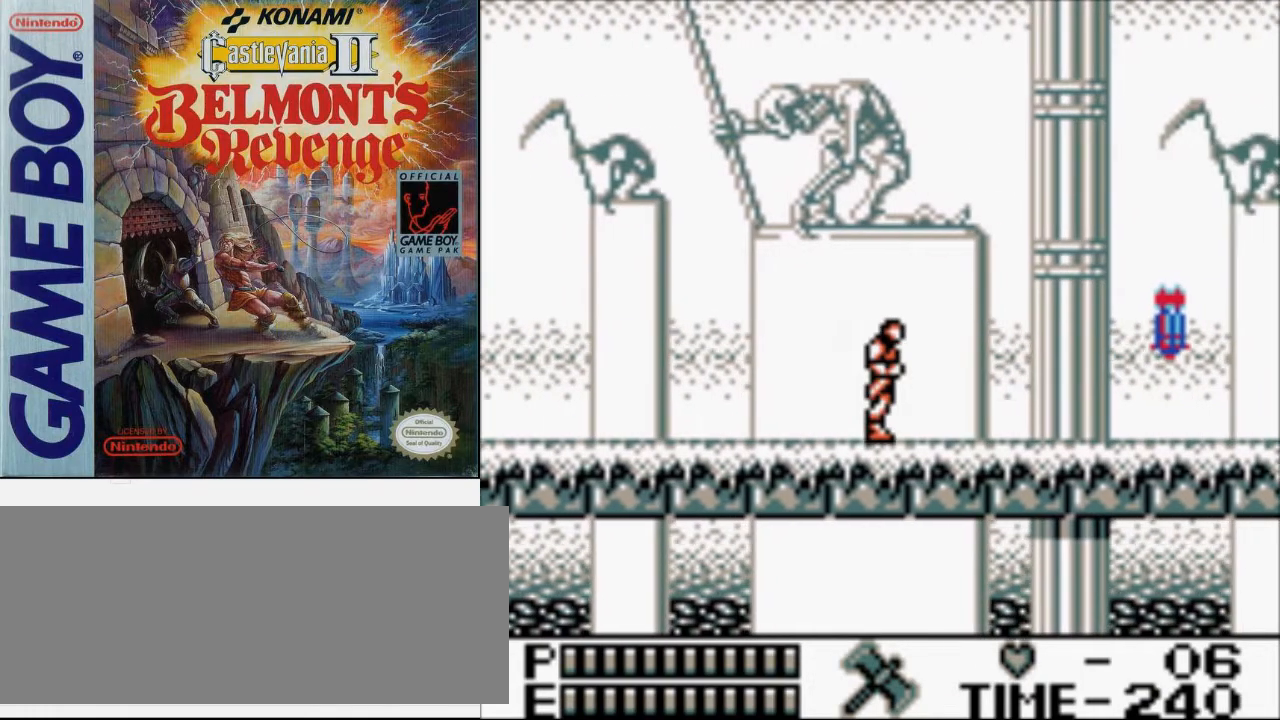
{"buttons": ["A", "DPAD_RIGHT"], "events": [[433, "A", "down"]]}
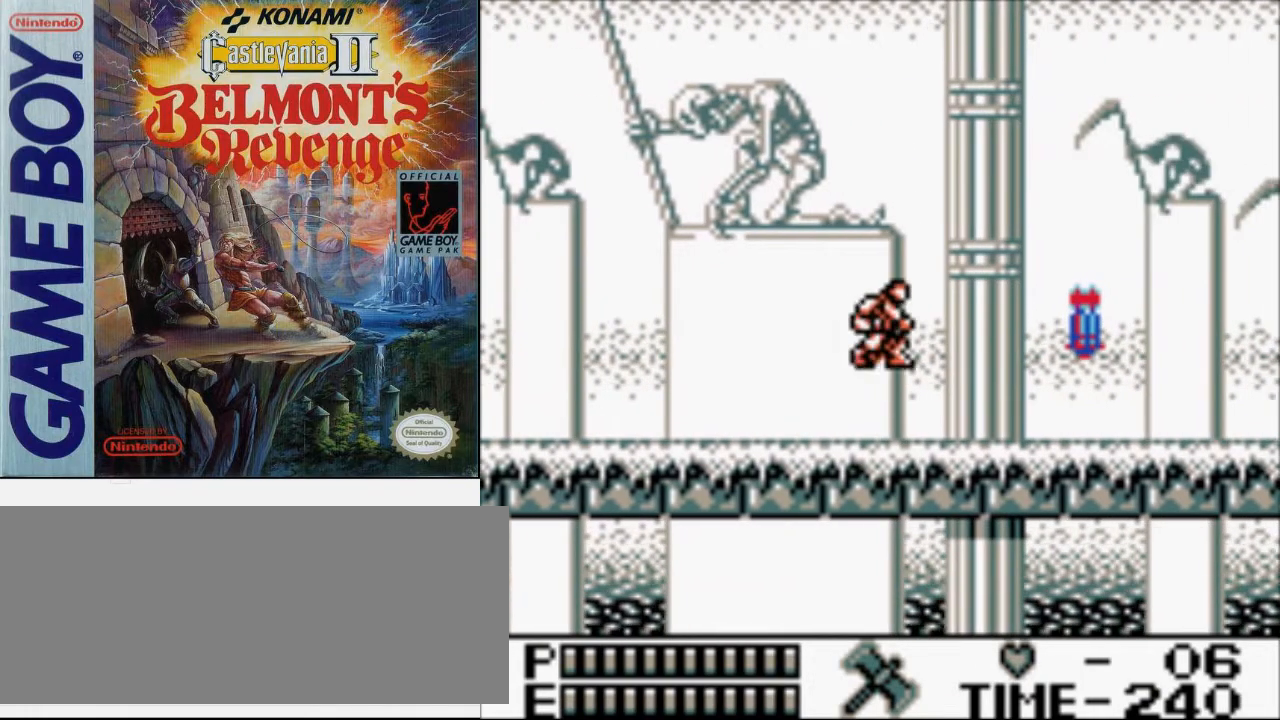
{"buttons": ["DPAD_RIGHT"], "events": [[100, "A", "up"], [233, "B", "down"], [467, "B", "up"]]}
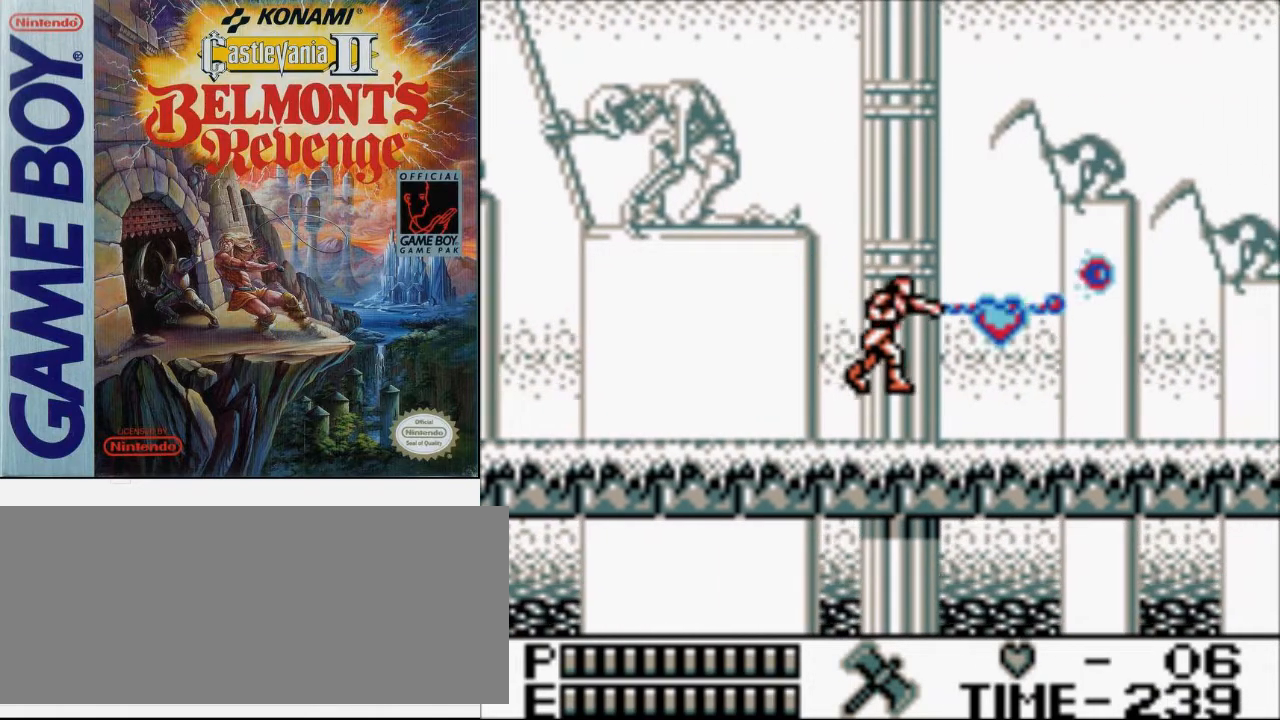
{"buttons": ["DPAD_RIGHT"], "events": []}
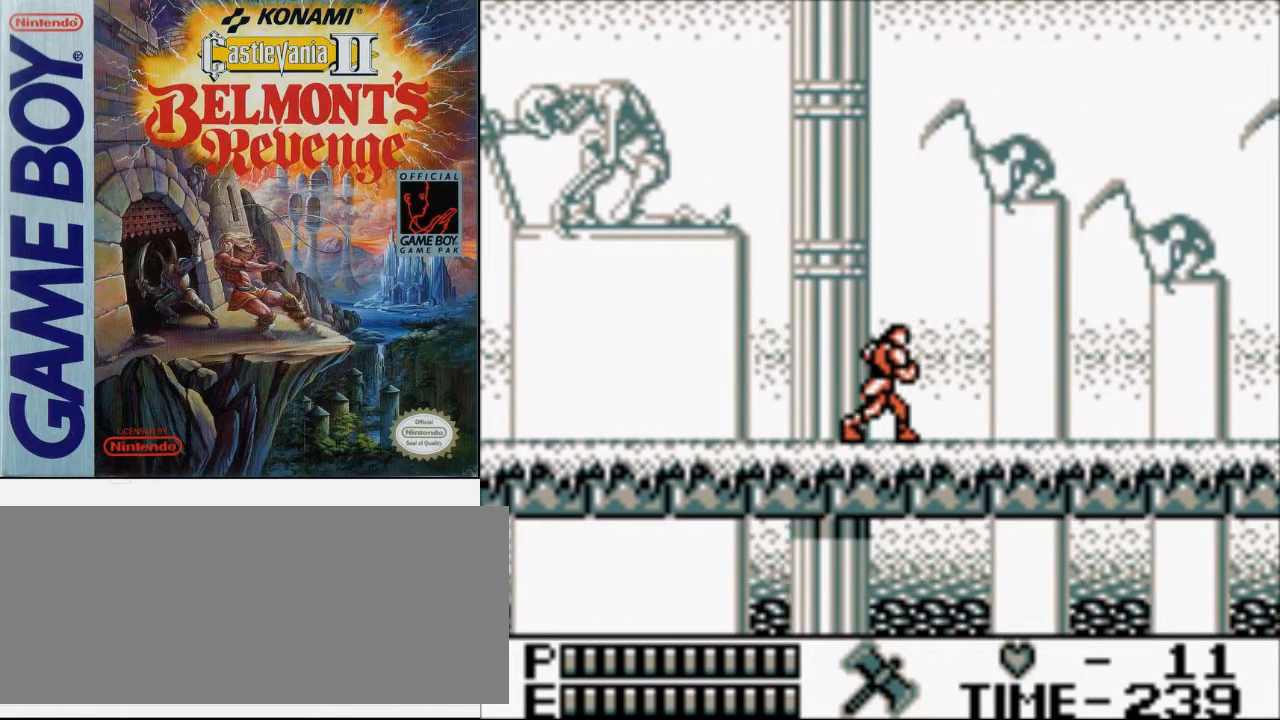
{"buttons": ["DPAD_RIGHT"], "events": []}
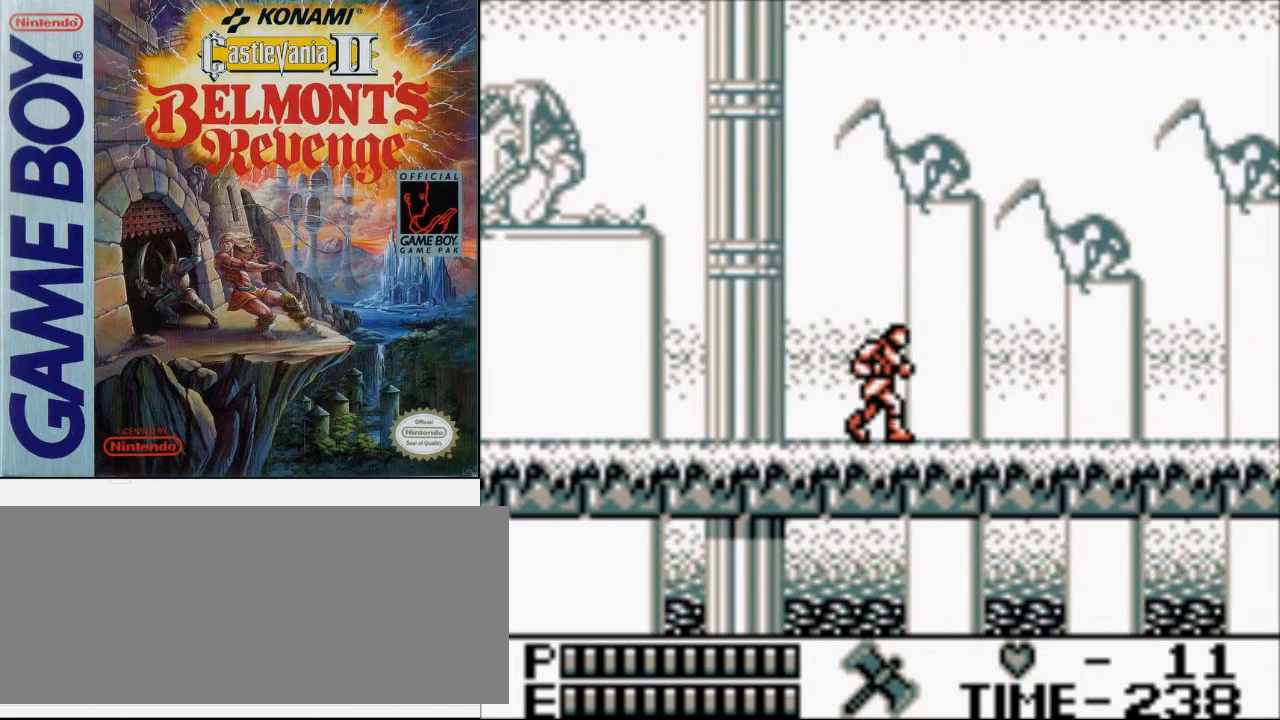
{"buttons": ["DPAD_RIGHT"], "events": []}
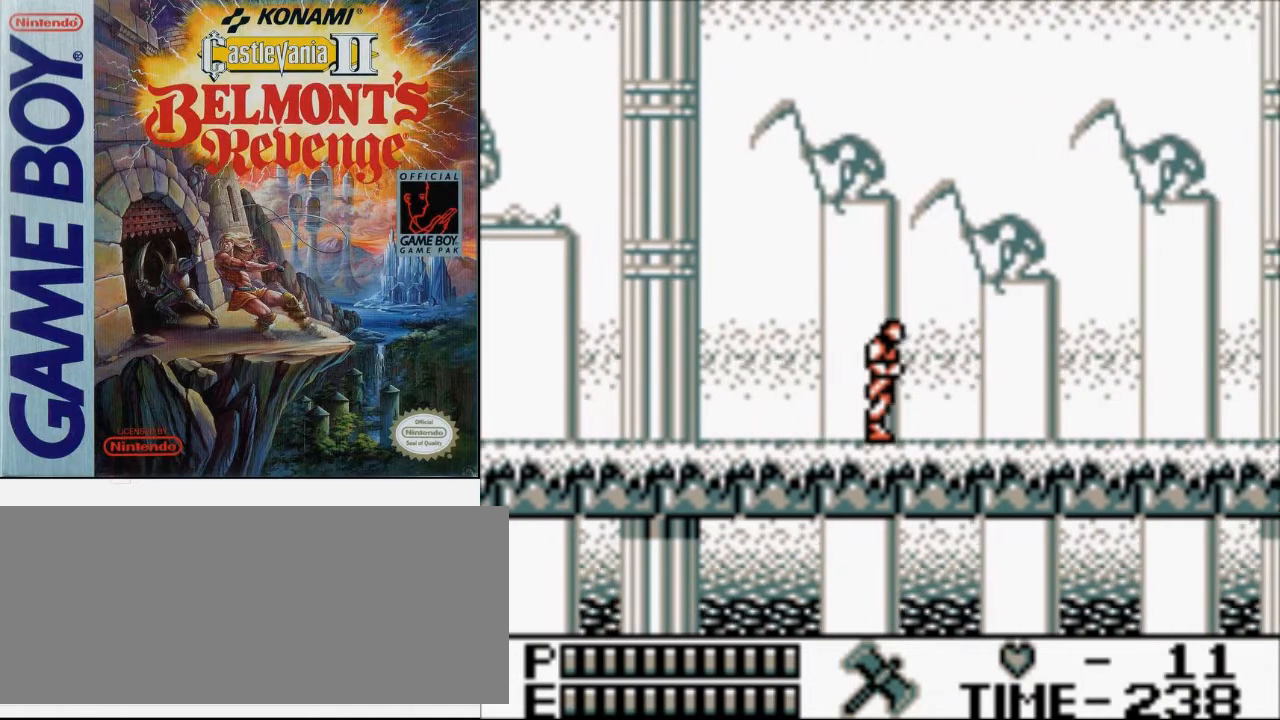
{"buttons": ["DPAD_RIGHT"], "events": []}
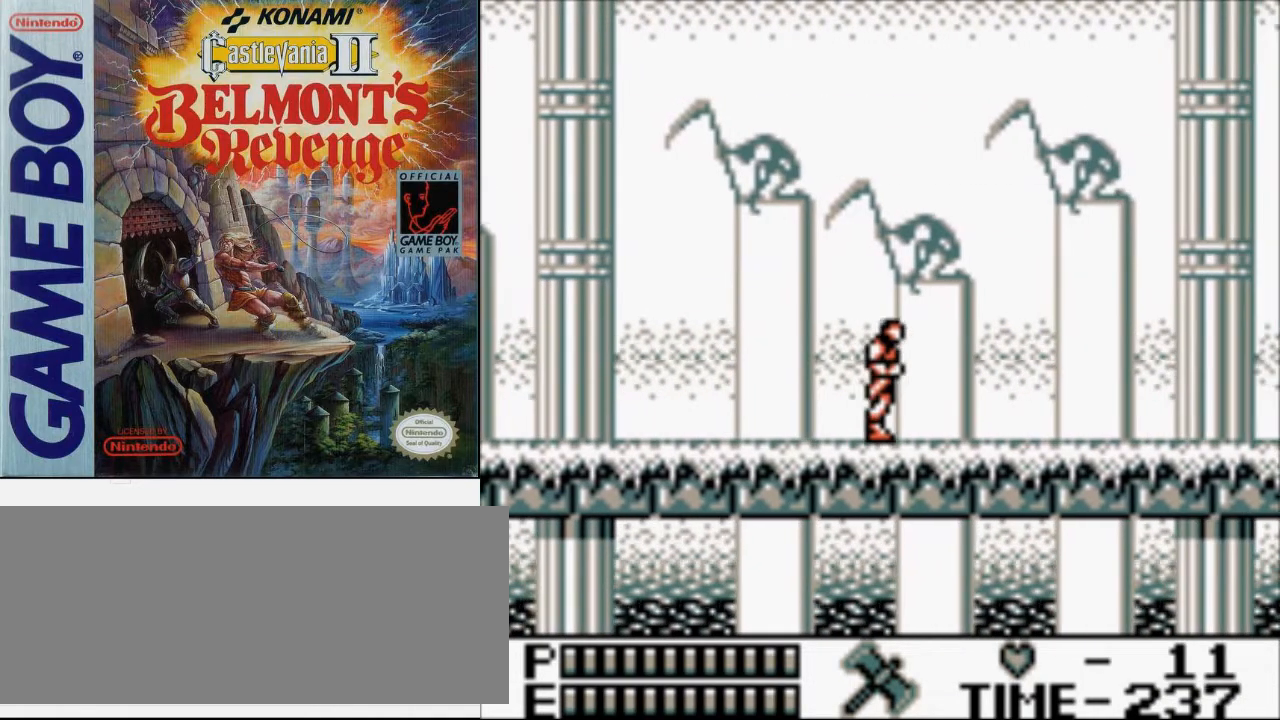
{"buttons": ["DPAD_RIGHT"], "events": []}
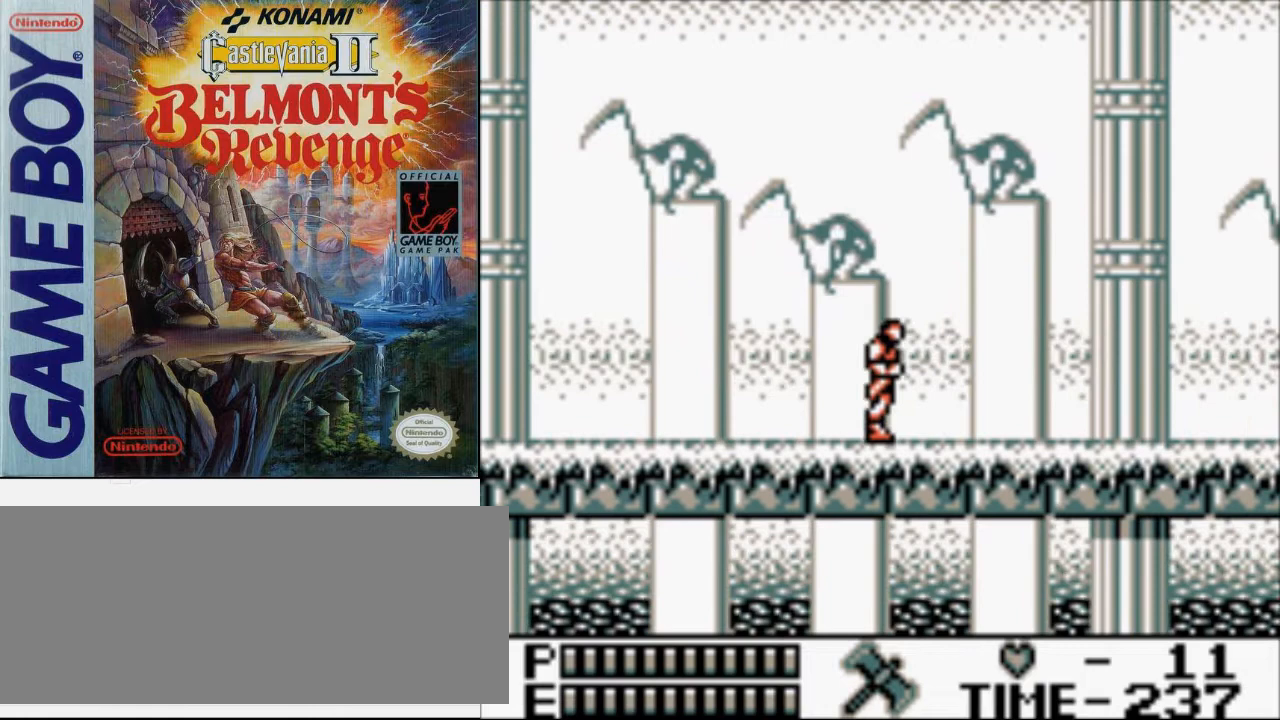
{"buttons": ["DPAD_RIGHT"], "events": []}
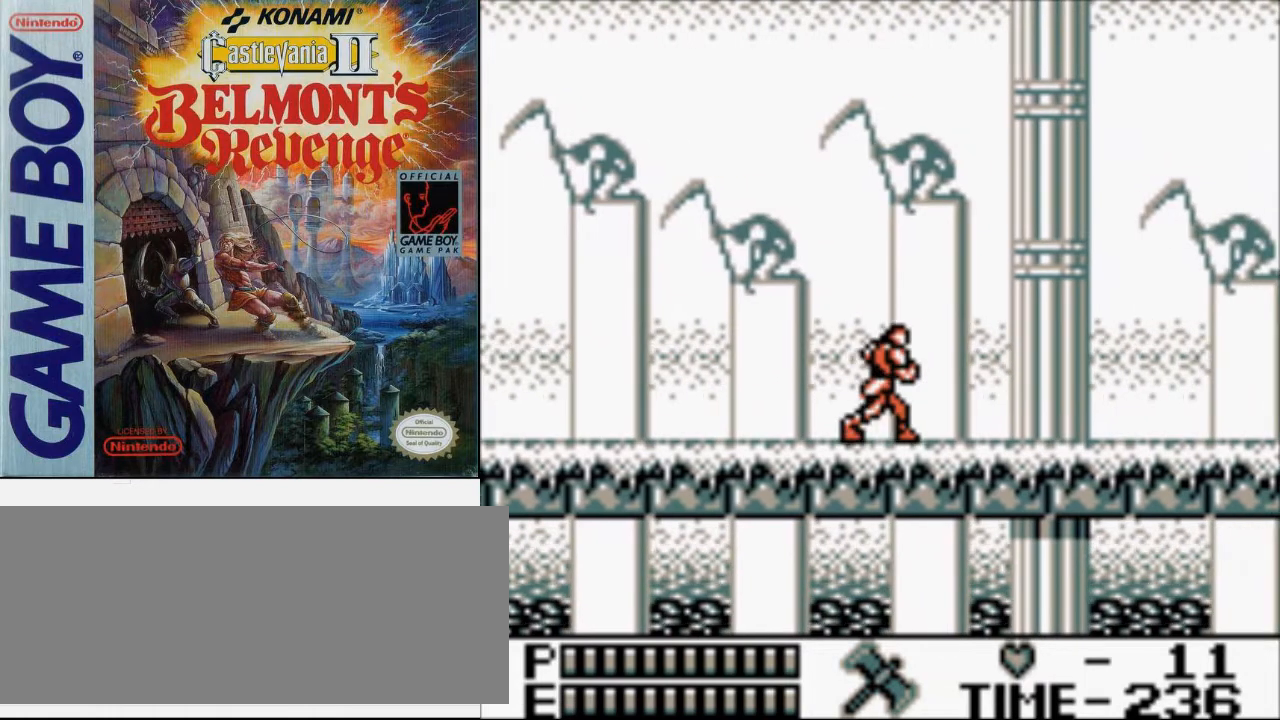
{"buttons": ["DPAD_RIGHT"], "events": []}
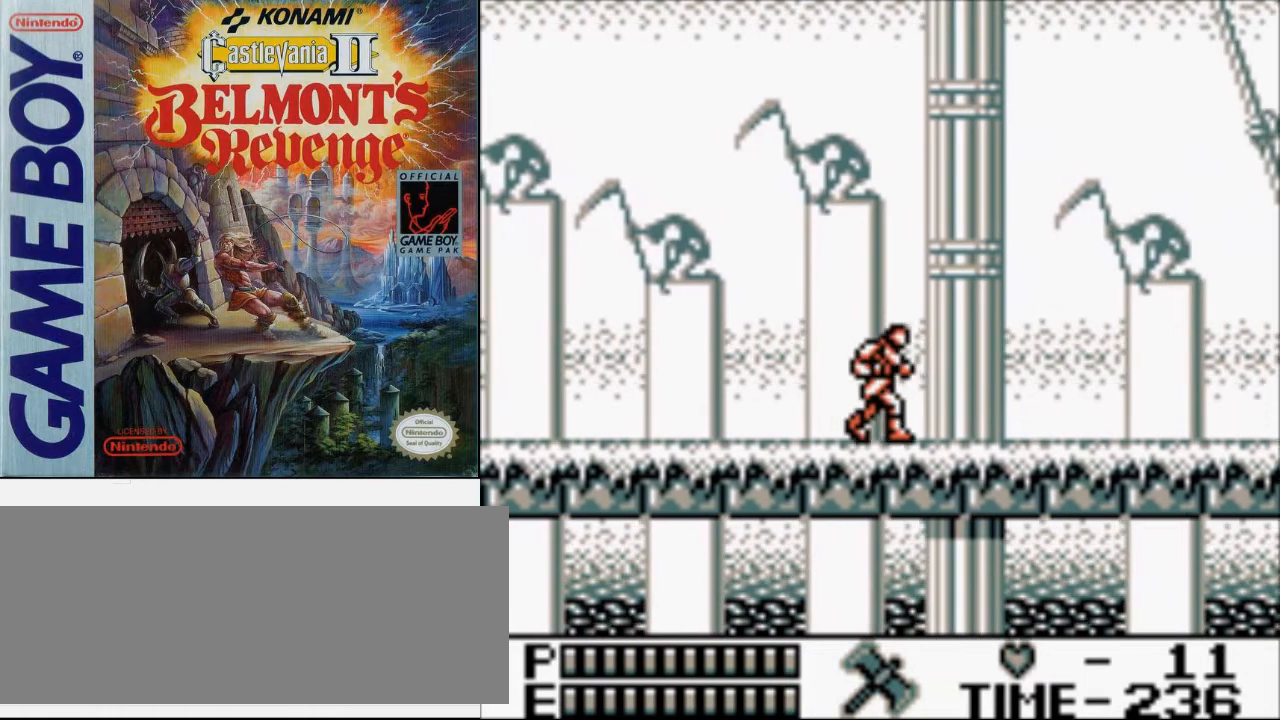
{"buttons": ["DPAD_RIGHT"], "events": []}
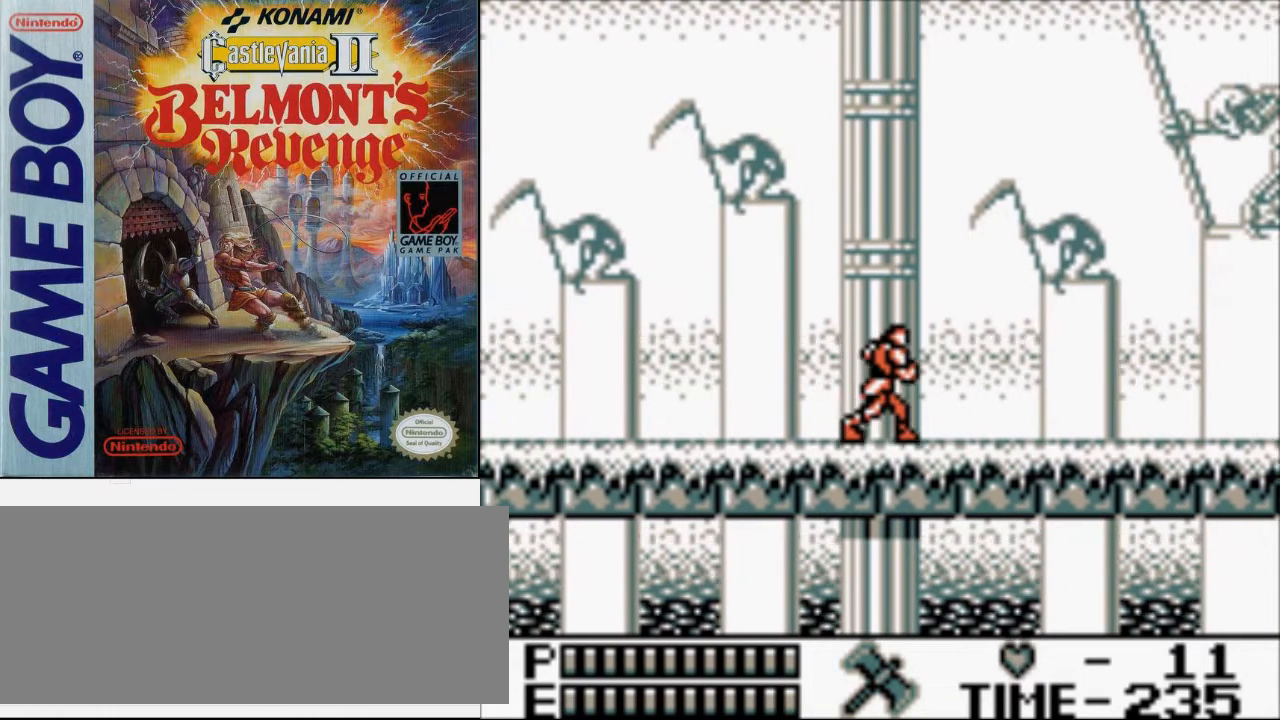
{"buttons": ["DPAD_RIGHT"], "events": []}
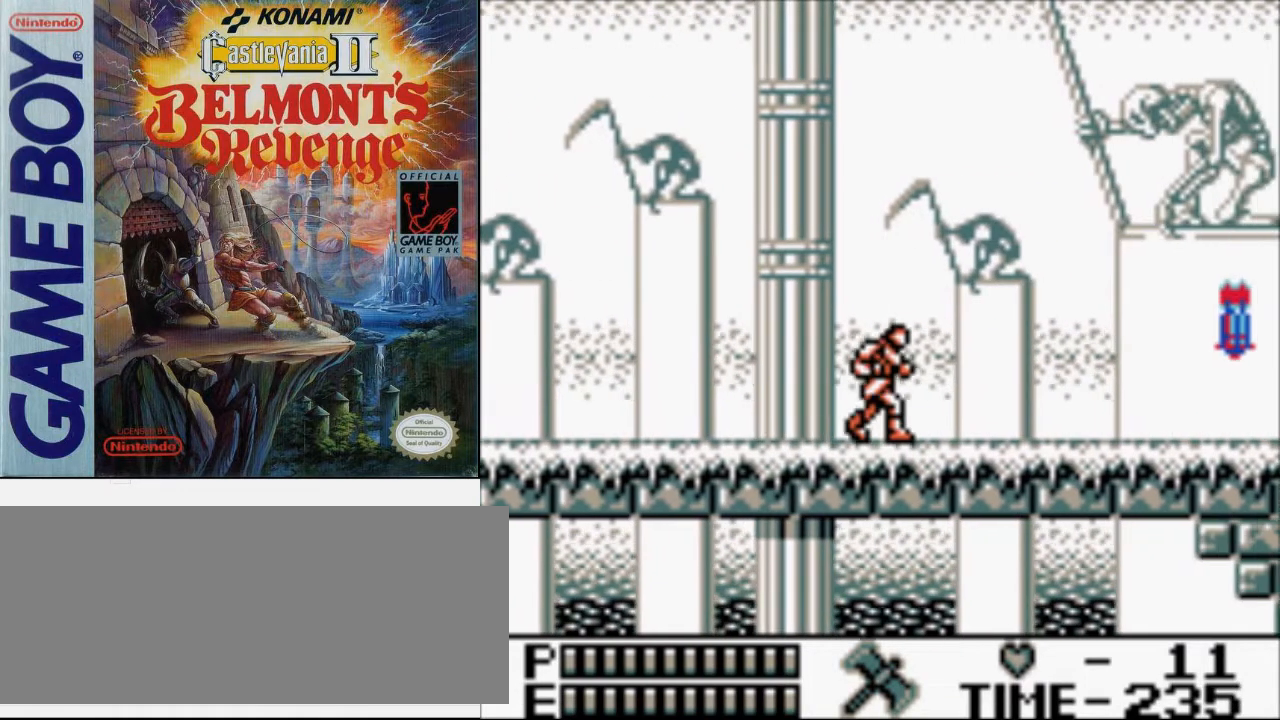
{"buttons": ["DPAD_RIGHT"], "events": []}
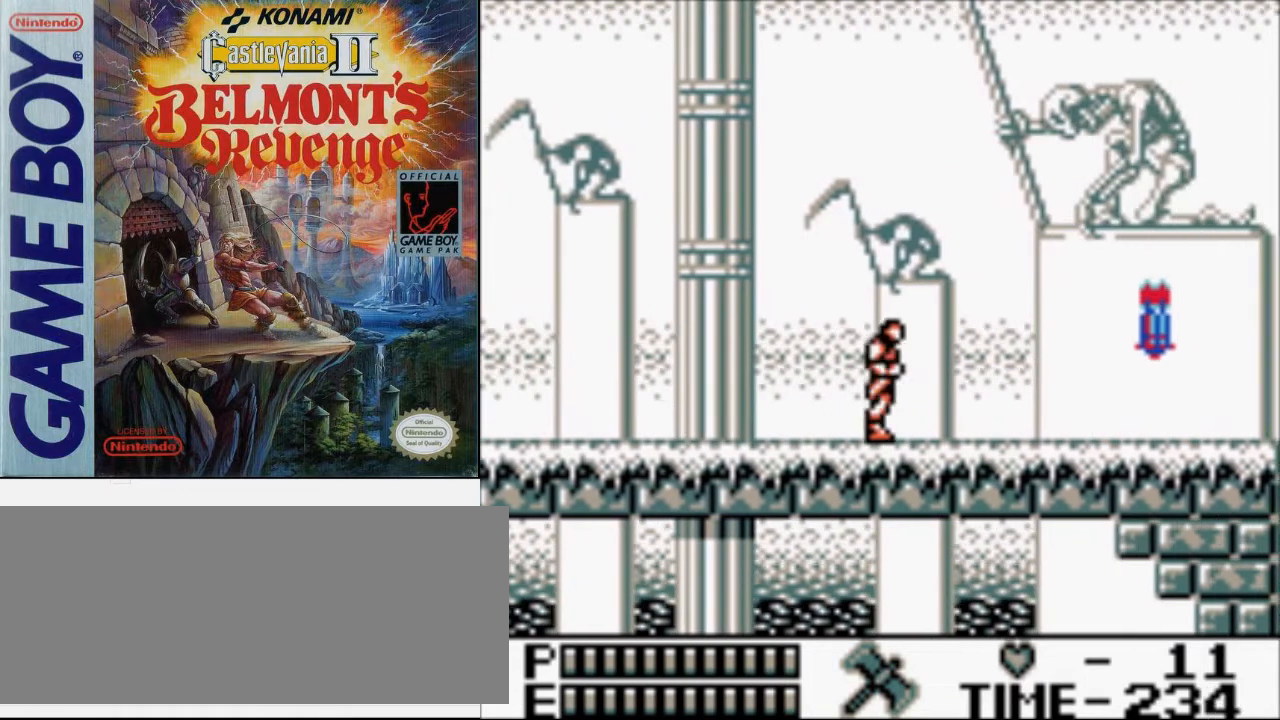
{"buttons": ["DPAD_RIGHT"], "events": []}
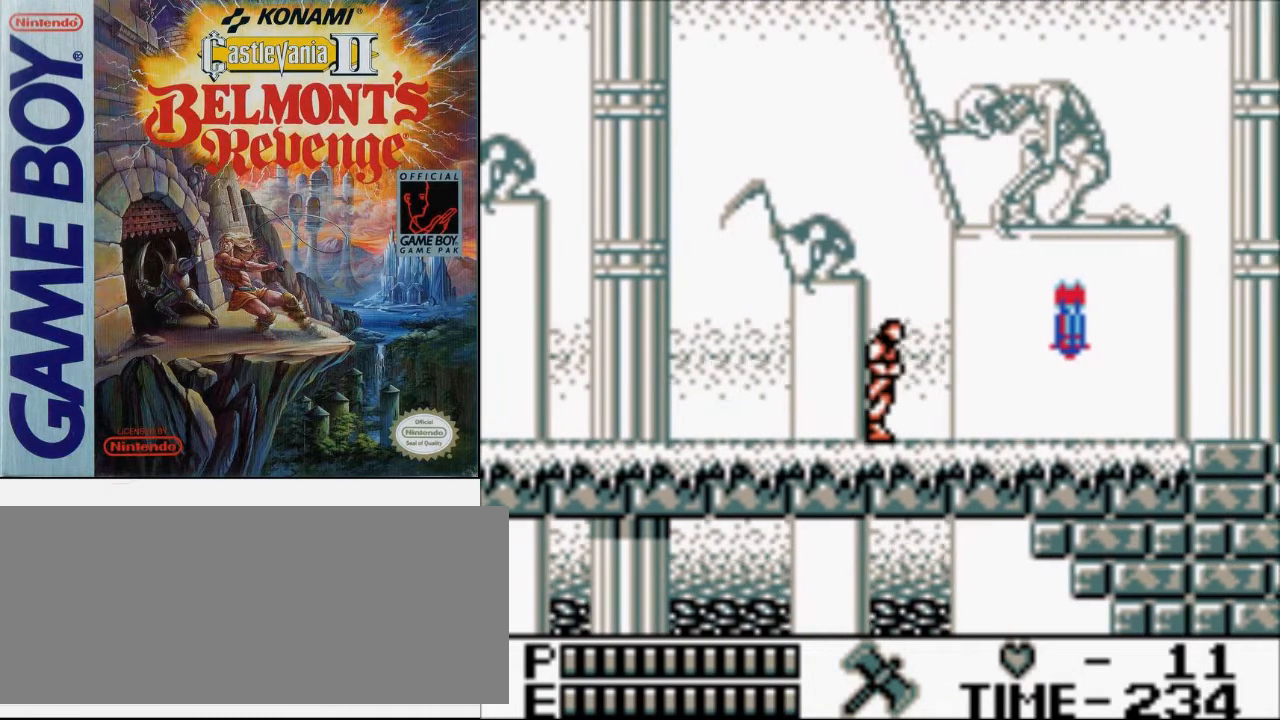
{"buttons": ["DPAD_RIGHT"], "events": []}
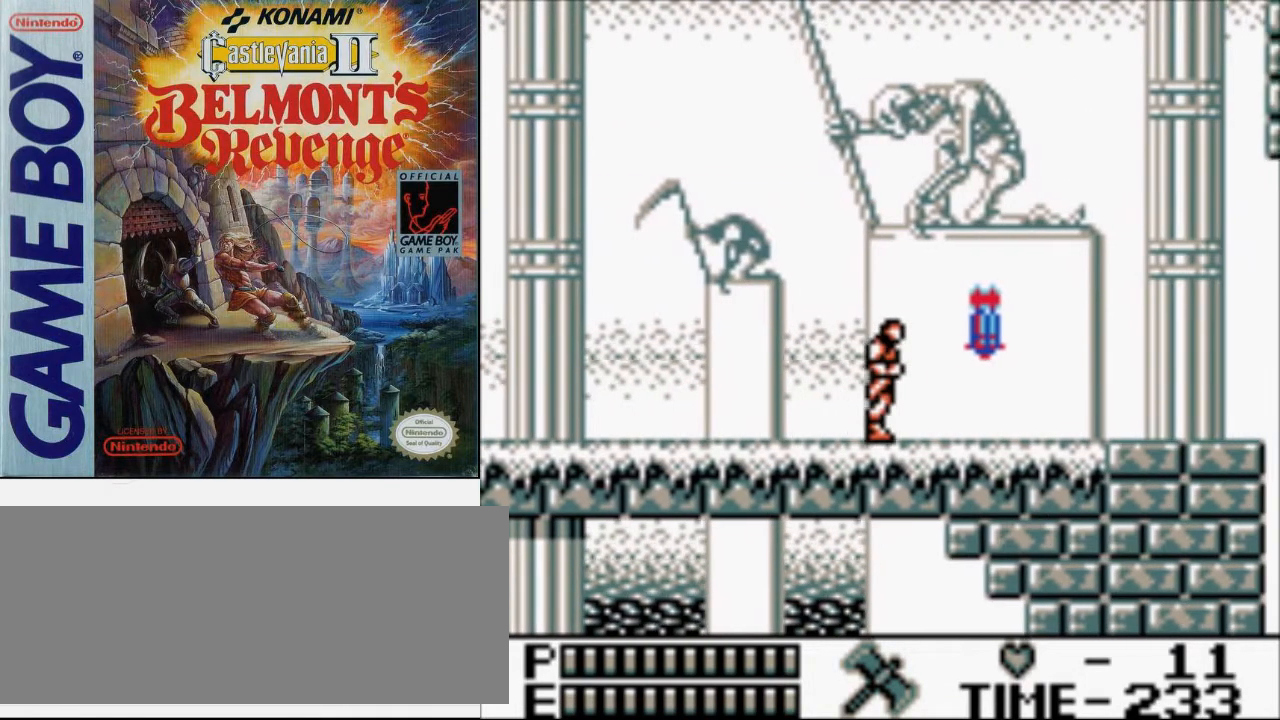
{"buttons": ["DPAD_RIGHT"], "events": []}
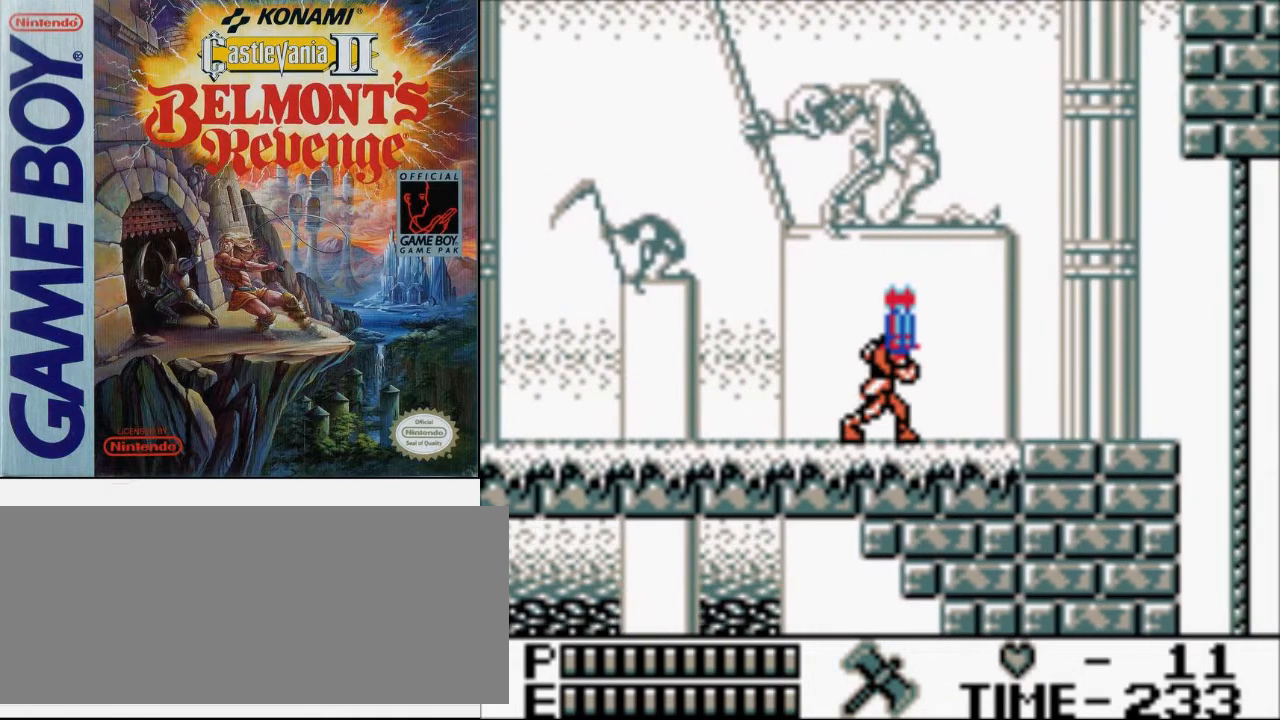
{"buttons": ["DPAD_RIGHT"], "events": []}
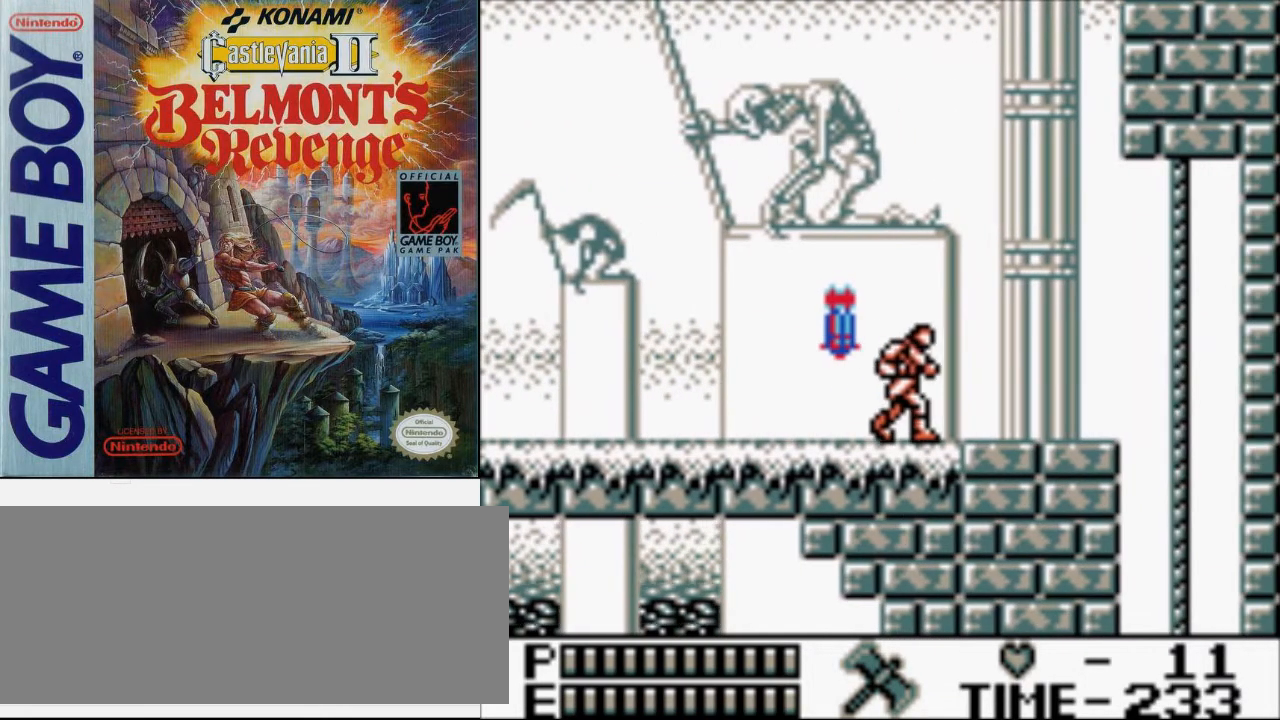
{"buttons": ["DPAD_RIGHT"], "events": []}
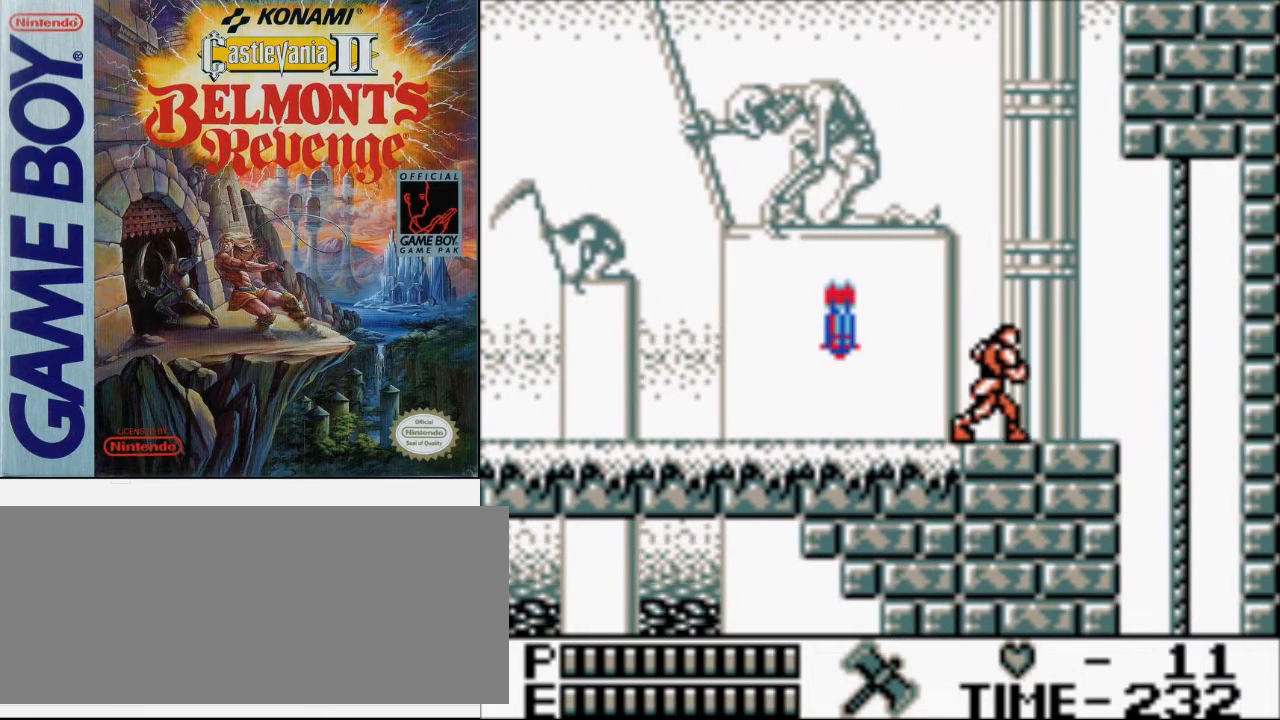
{"buttons": ["DPAD_RIGHT"], "events": []}
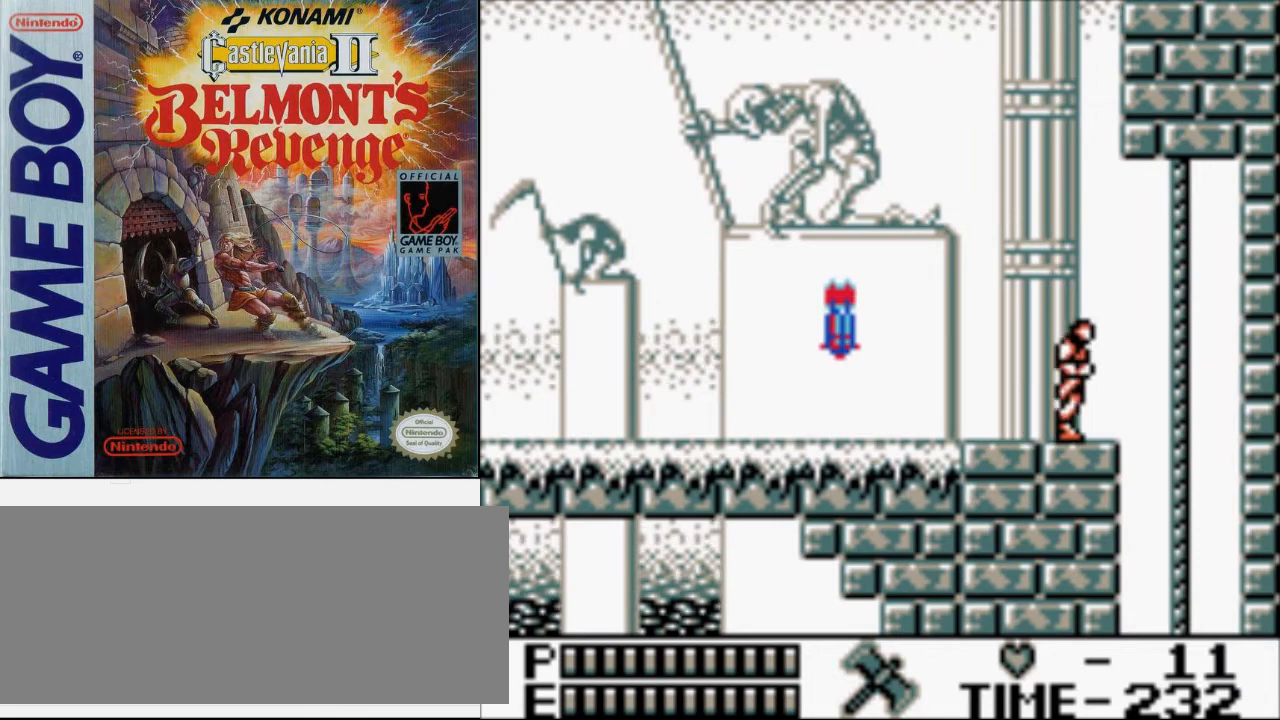
{"buttons": ["DPAD_DOWN", "DPAD_RIGHT"], "events": [[500, "DPAD_DOWN", "down"]]}
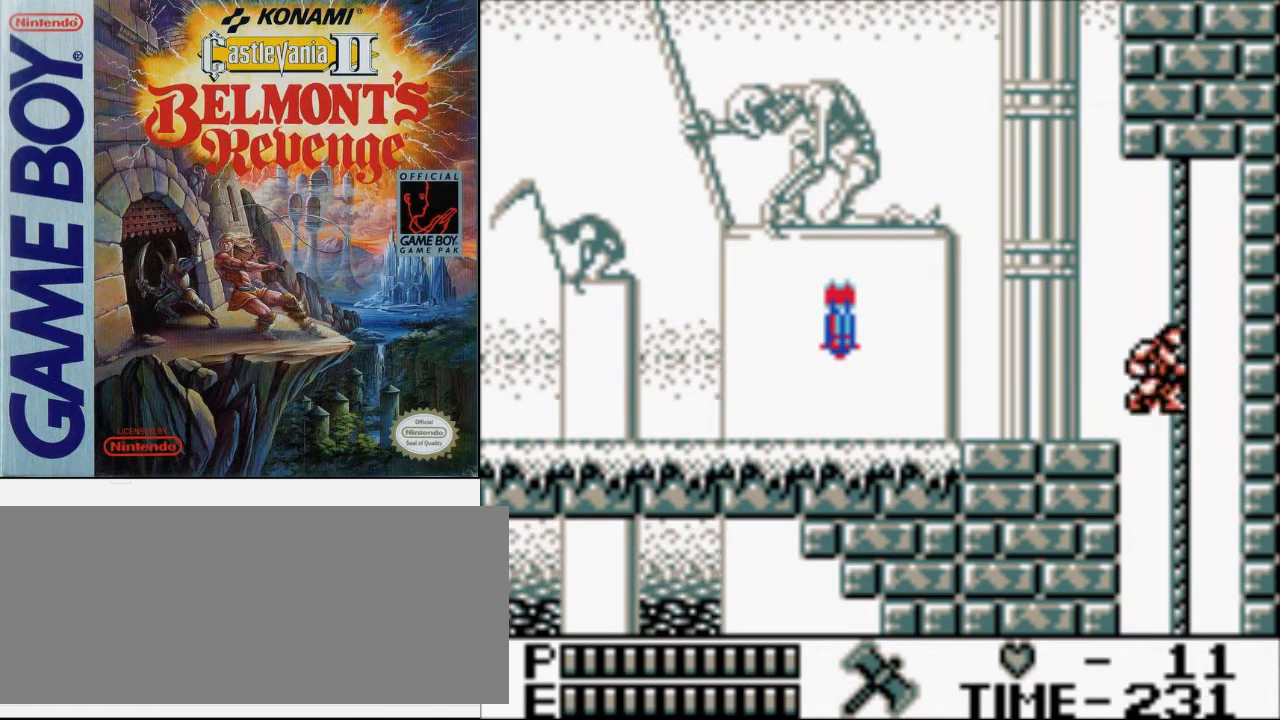
{"buttons": ["DPAD_DOWN"], "events": [[133, "DPAD_RIGHT", "up"]]}
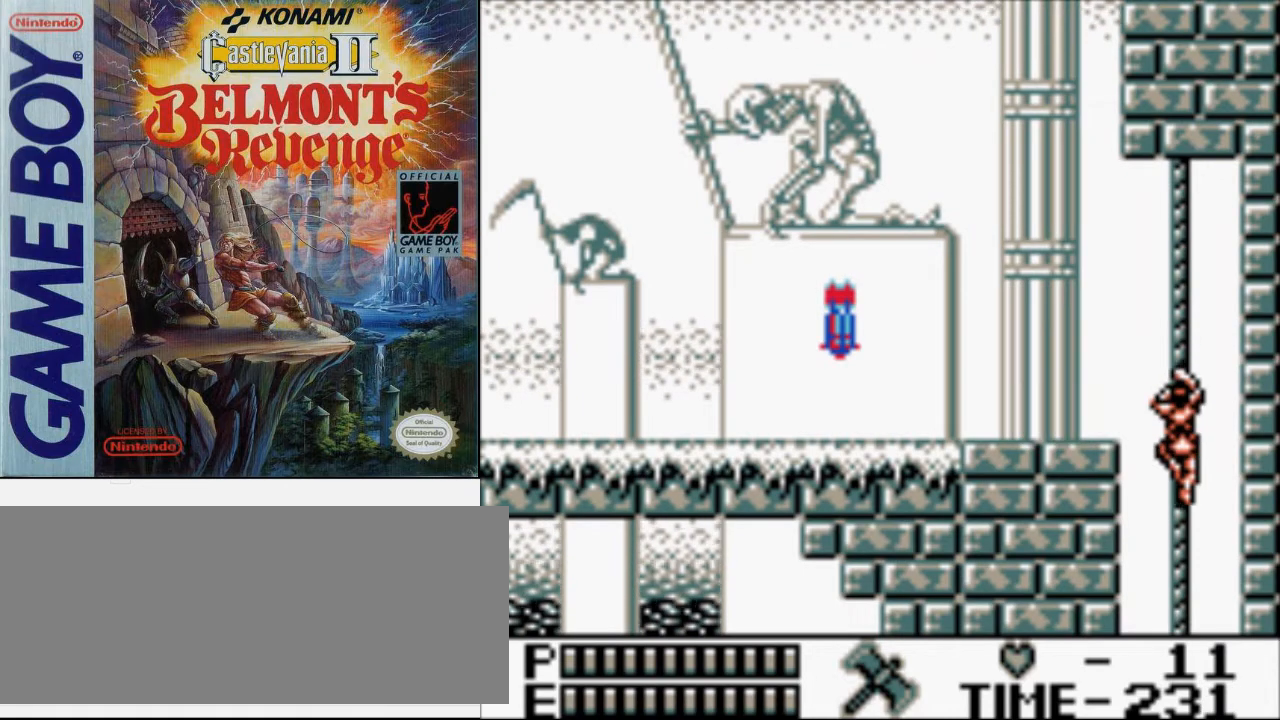
{"buttons": ["DPAD_DOWN"], "events": []}
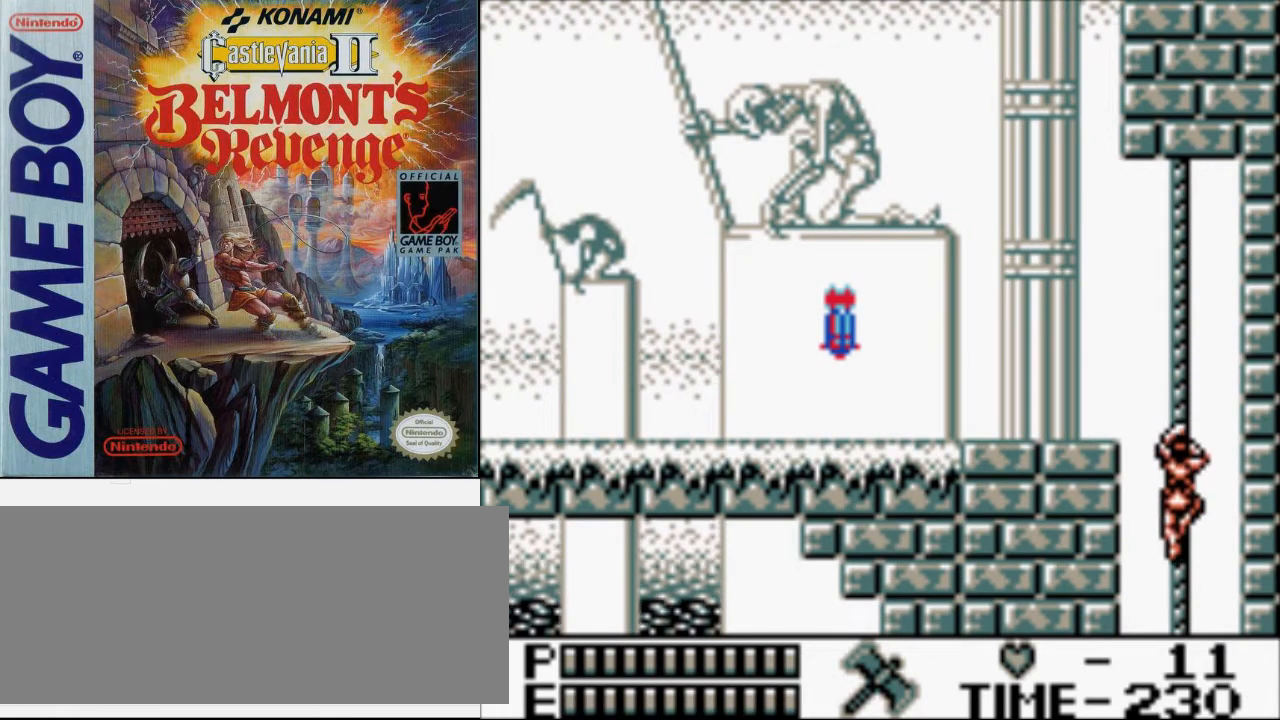
{"buttons": [], "events": [[333, "DPAD_DOWN", "up"]]}